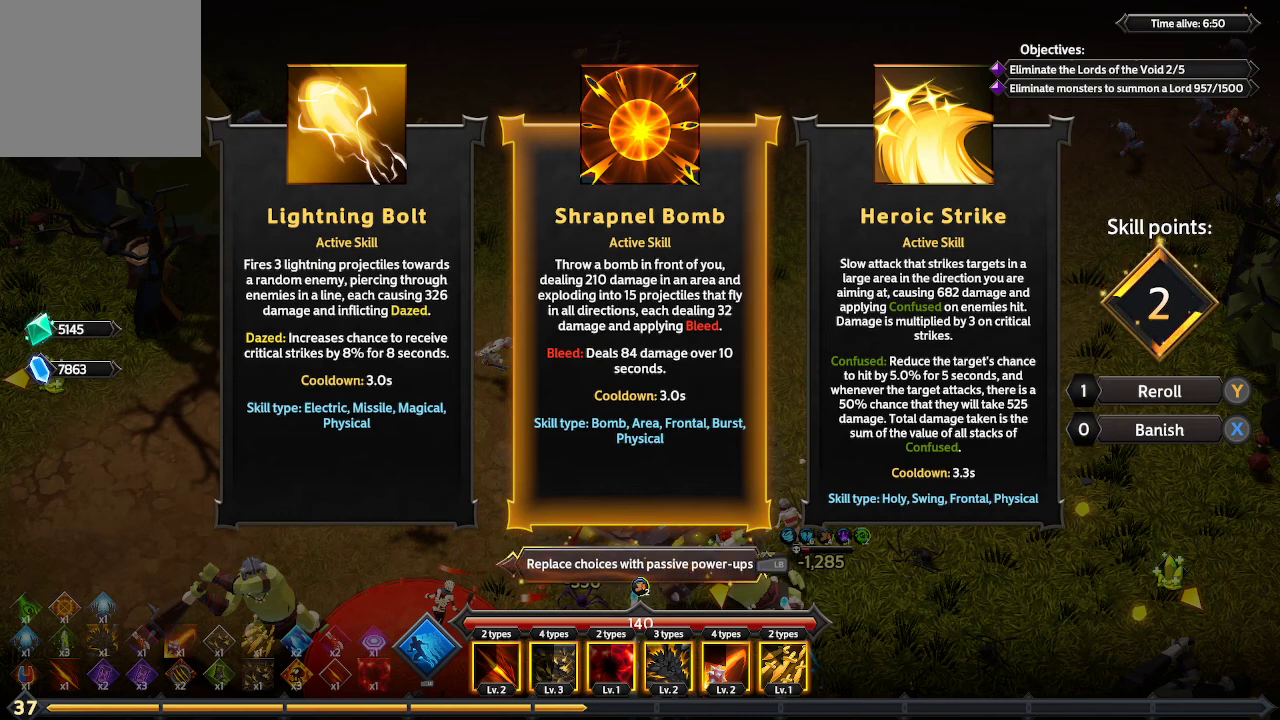
Gameplay with a controller (Xbox layout); each line is a JSON object with the inputs held at the frame after it. "events" lists button and stick changes between this image and that frame as [ms after this image, input, new state], when the widget could be followed in between. Not read: R3.
{"buttons": [], "left_stick": "center", "right_stick": "center", "events": [[200, "A", "down"], [300, "A", "up"]]}
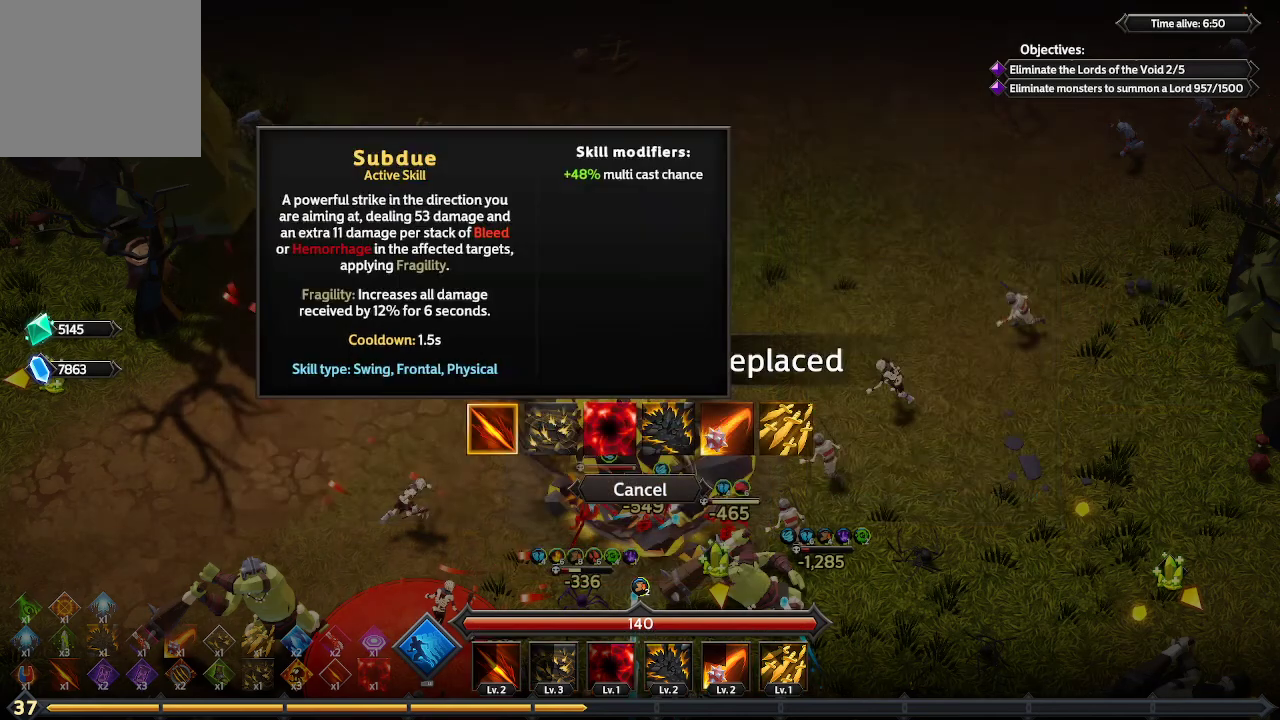
{"buttons": [], "left_stick": "center", "right_stick": "center", "events": []}
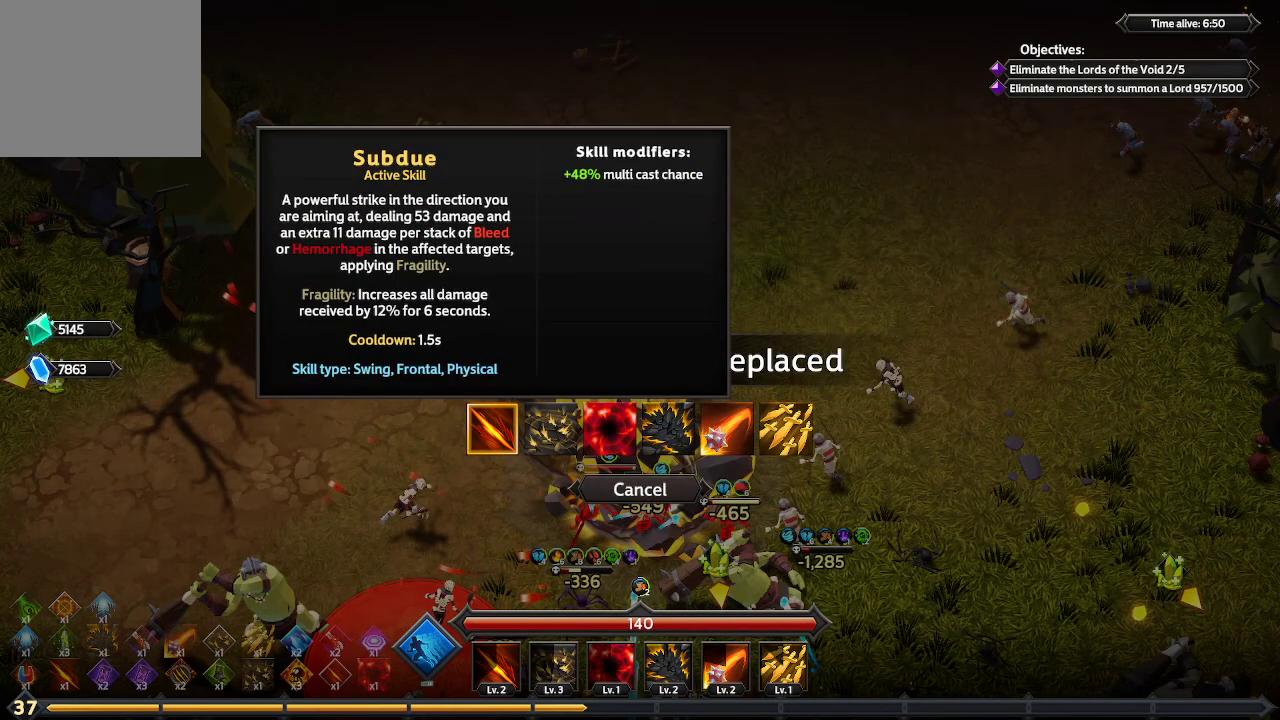
{"buttons": [], "left_stick": "center", "right_stick": "center", "events": [[100, "DPAD_RIGHT", "down"], [200, "DPAD_RIGHT", "up"]]}
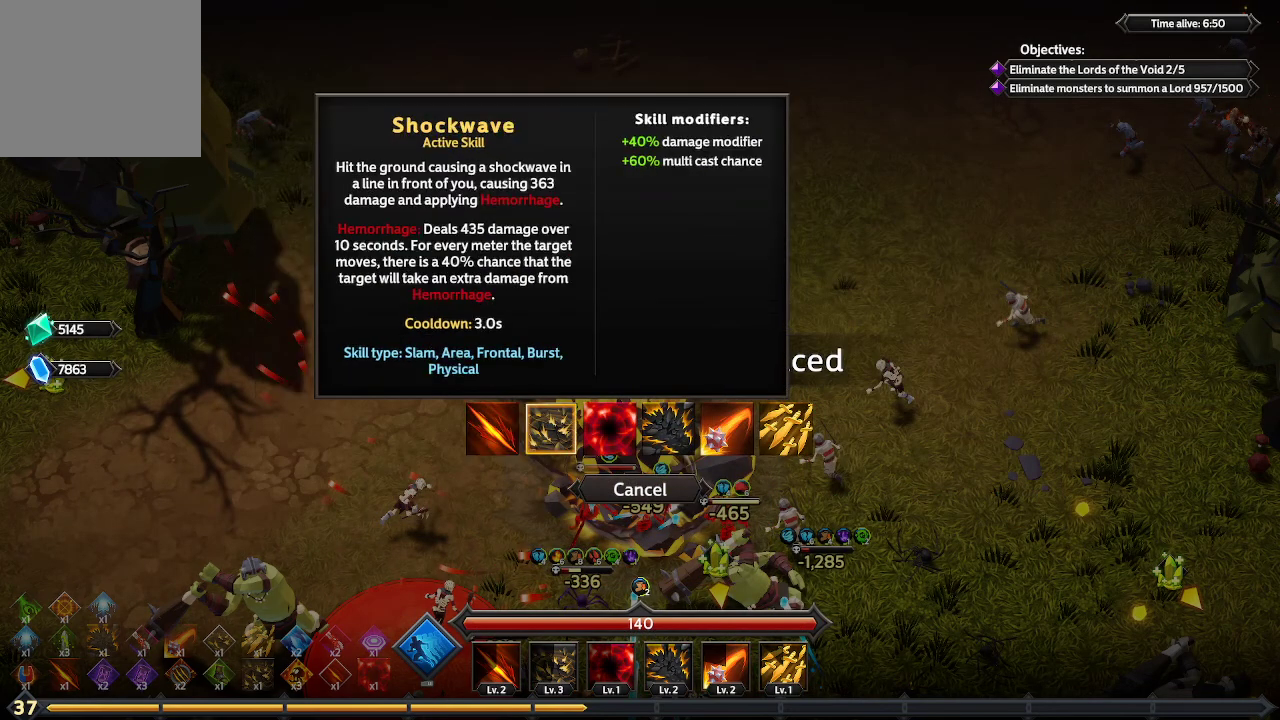
{"buttons": [], "left_stick": "center", "right_stick": "center", "events": []}
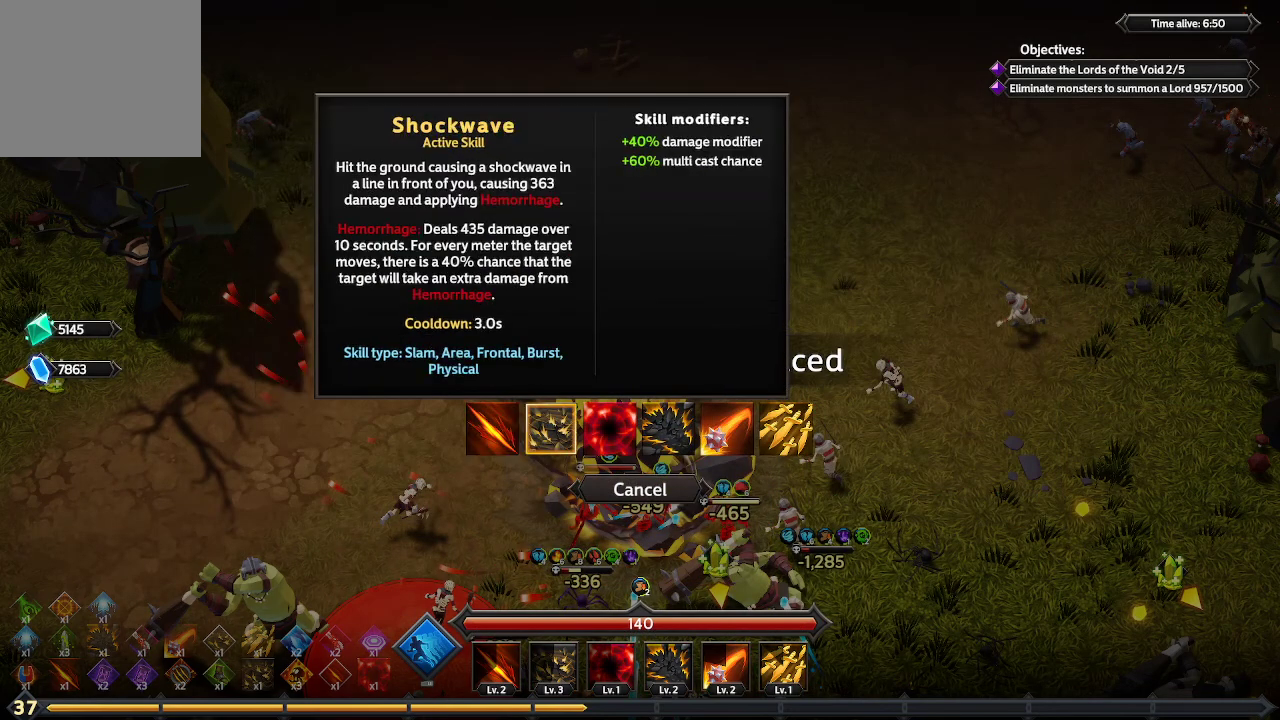
{"buttons": ["DPAD_LEFT"], "left_stick": "center", "right_stick": "center", "events": [[500, "DPAD_LEFT", "down"]]}
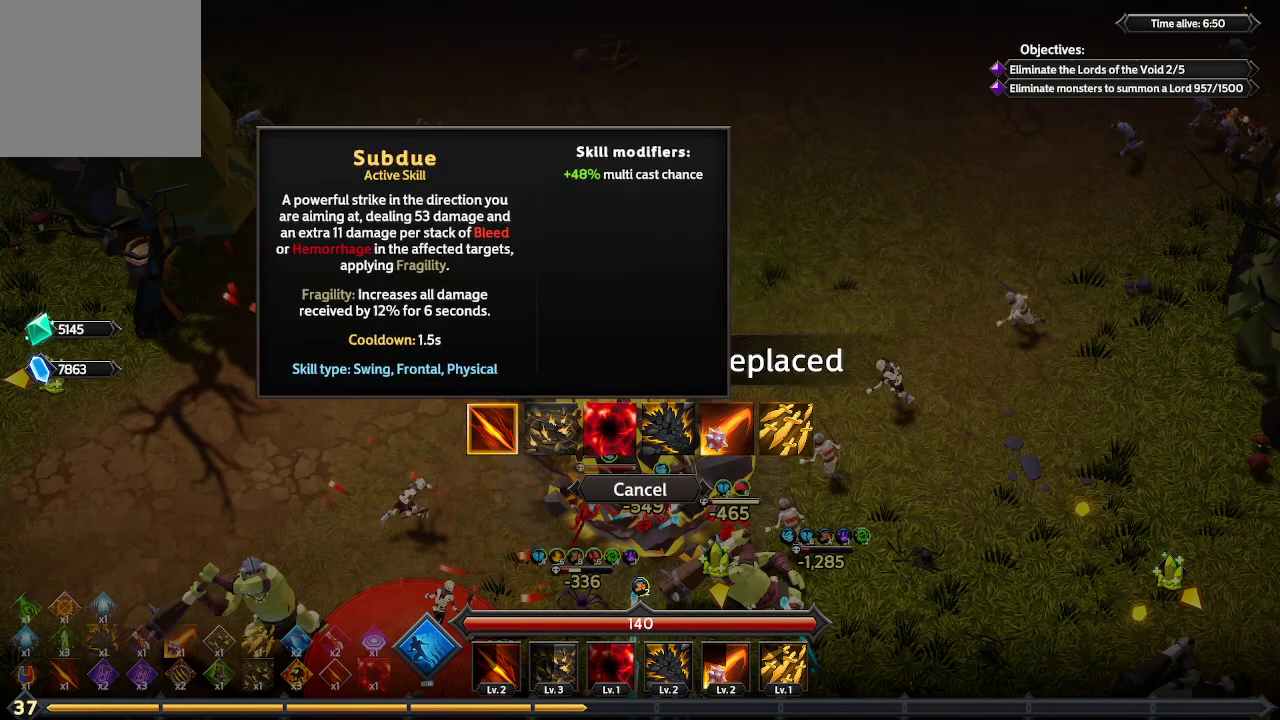
{"buttons": [], "left_stick": "center", "right_stick": "center", "events": [[67, "DPAD_LEFT", "up"]]}
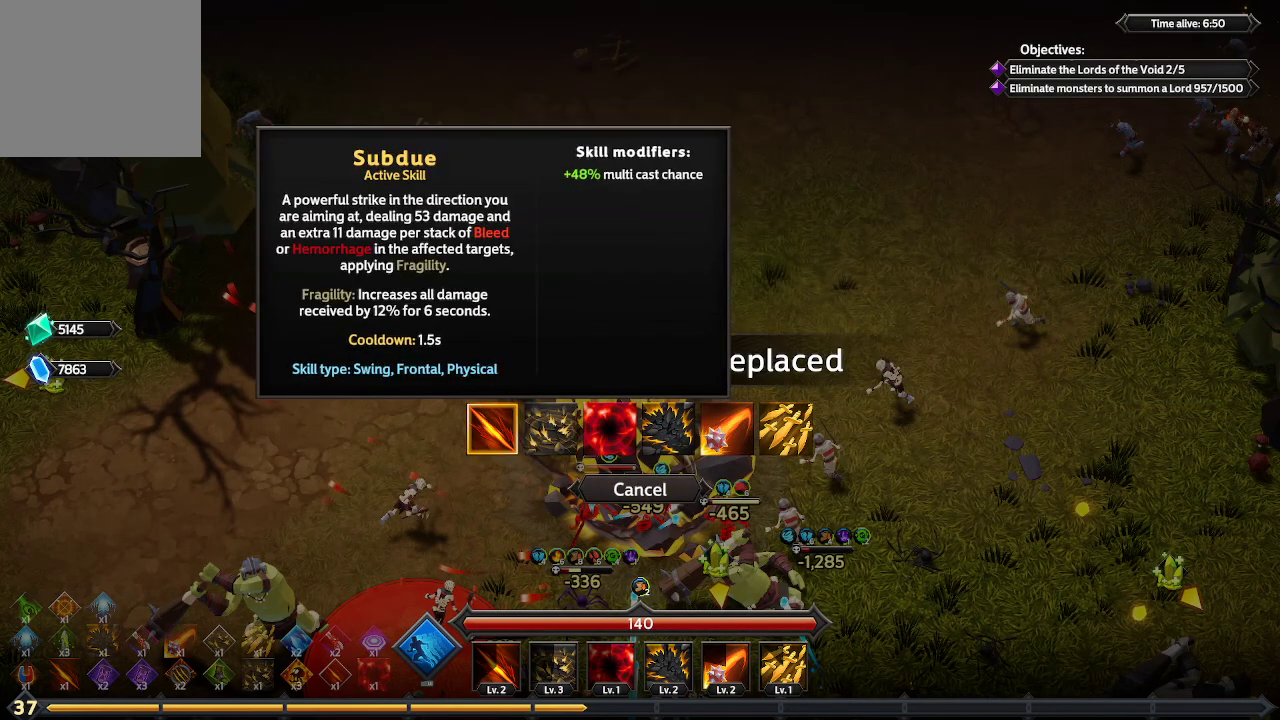
{"buttons": ["DPAD_RIGHT"], "left_stick": "center", "right_stick": "center", "events": [[200, "DPAD_RIGHT", "down"], [300, "DPAD_RIGHT", "up"], [433, "DPAD_RIGHT", "down"]]}
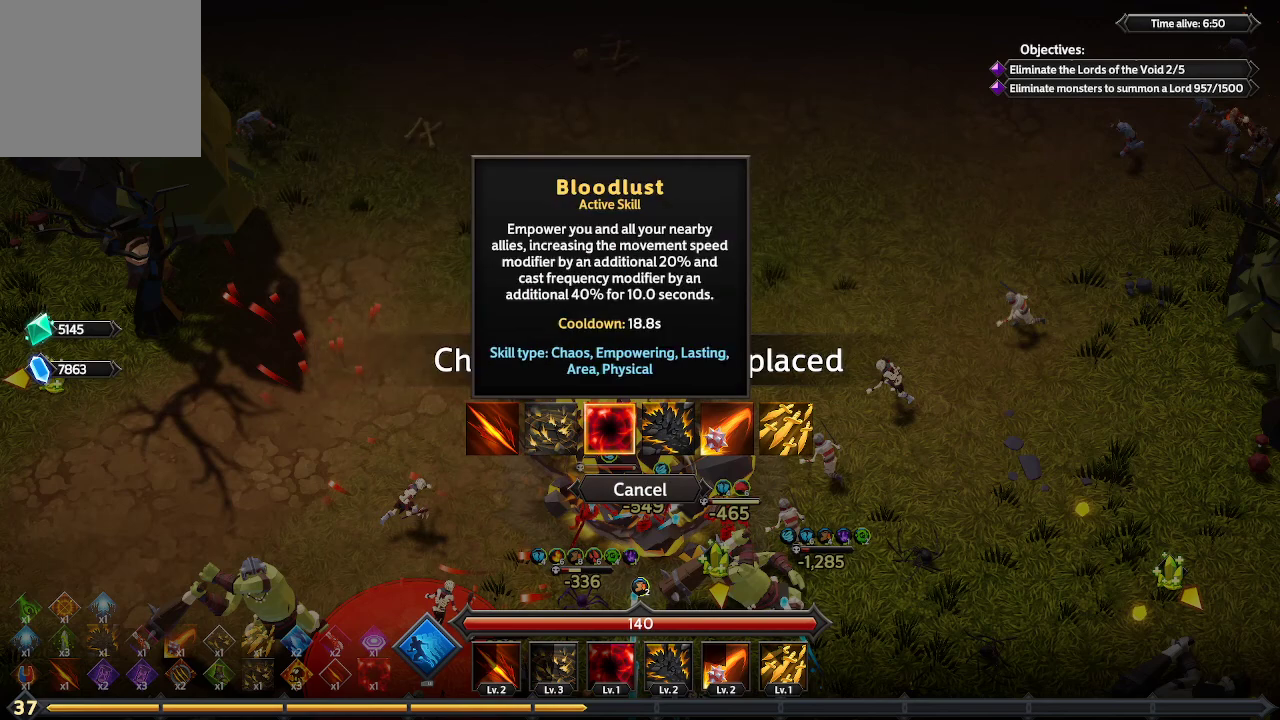
{"buttons": [], "left_stick": "center", "right_stick": "center", "events": [[33, "DPAD_RIGHT", "up"]]}